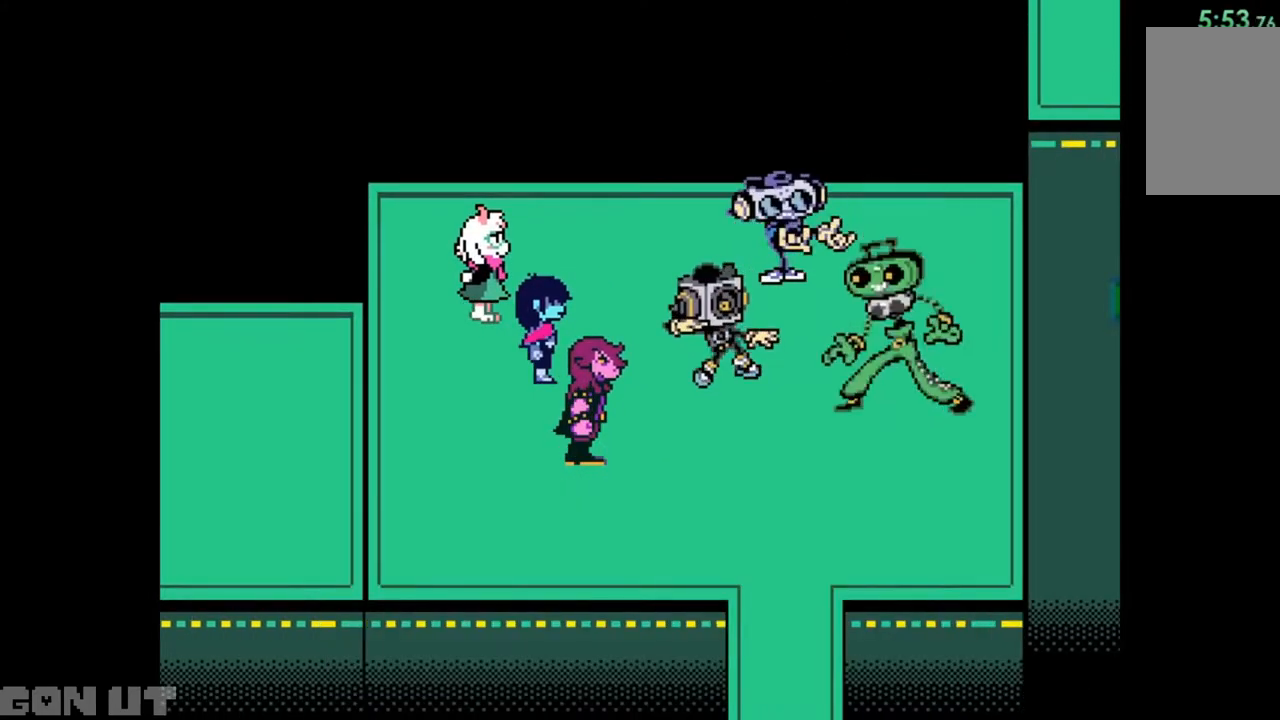
Gameplay with keyboard; each line is a JSON object with the keys held at the frame after it. "events" lists presses ("down") and releases ("up") of "c", "down", "left", "right", "up", "x" and "z" between this image and that frame as [ms after this image, input, new state], when the widget could be followed in between. No other keys are recorded. Mouse input is not recorded.
{"keys": ["c"], "events": []}
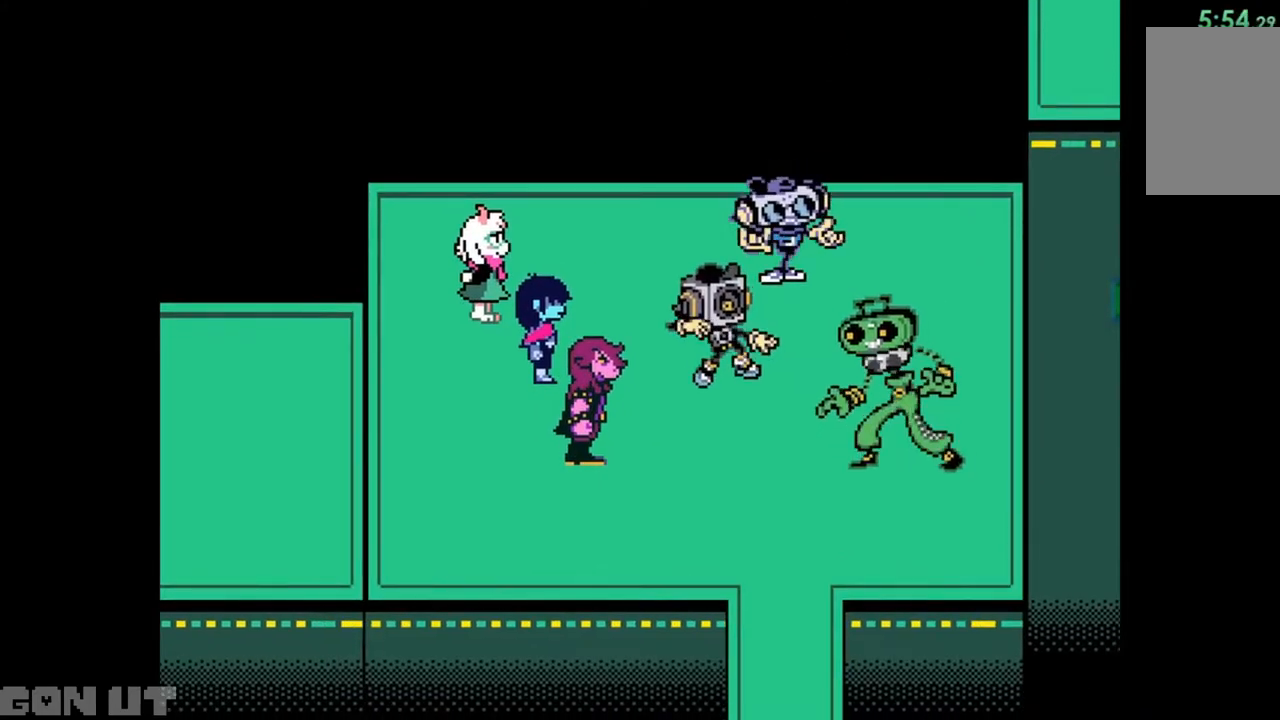
{"keys": ["c"], "events": []}
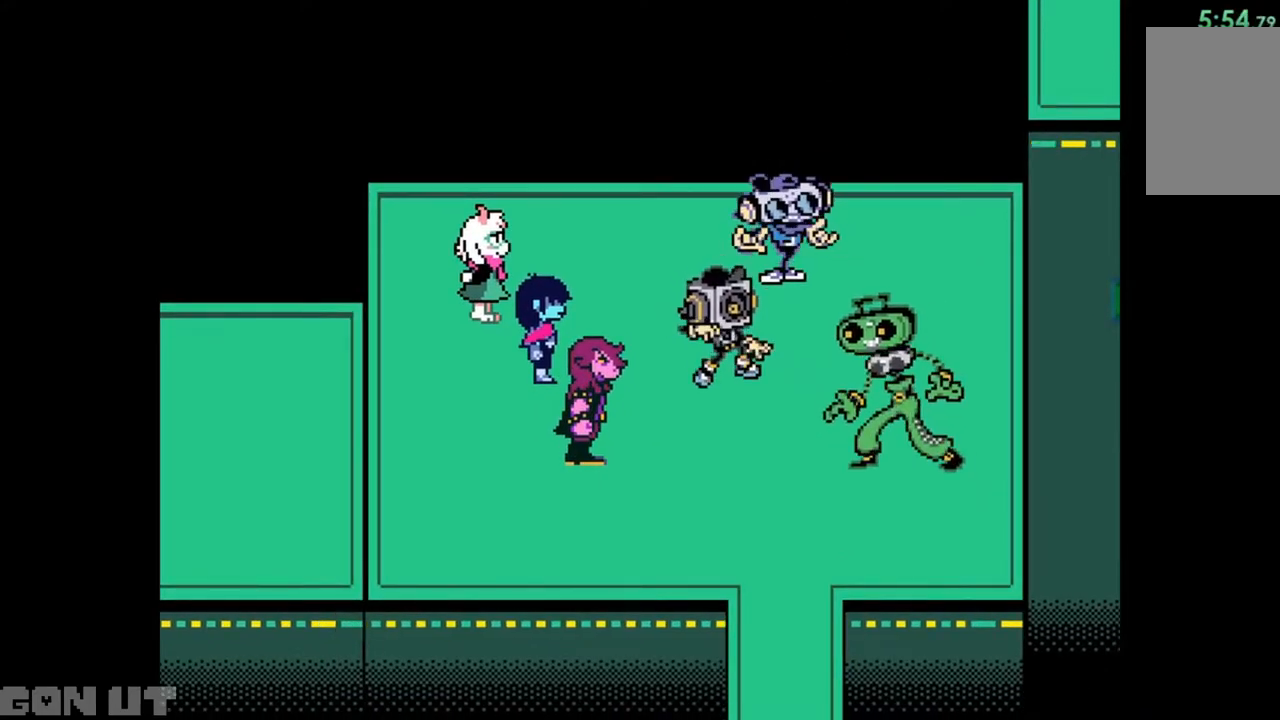
{"keys": ["c"], "events": []}
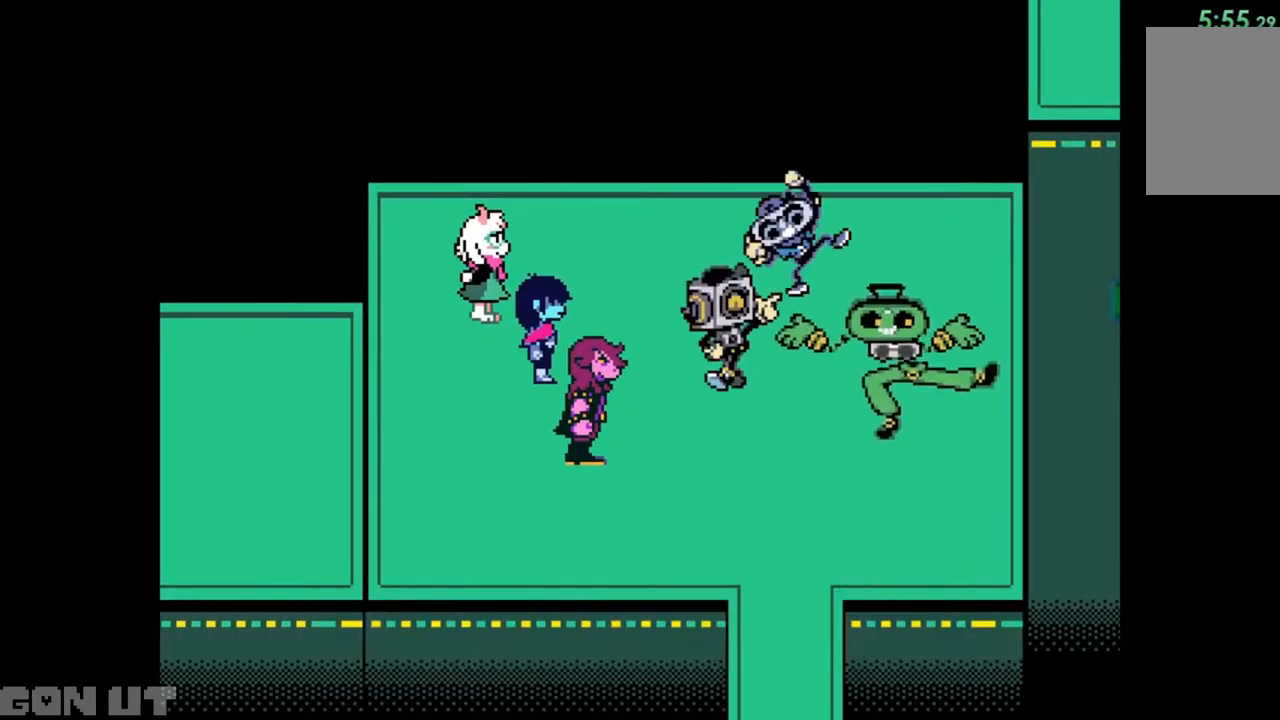
{"keys": ["c"], "events": []}
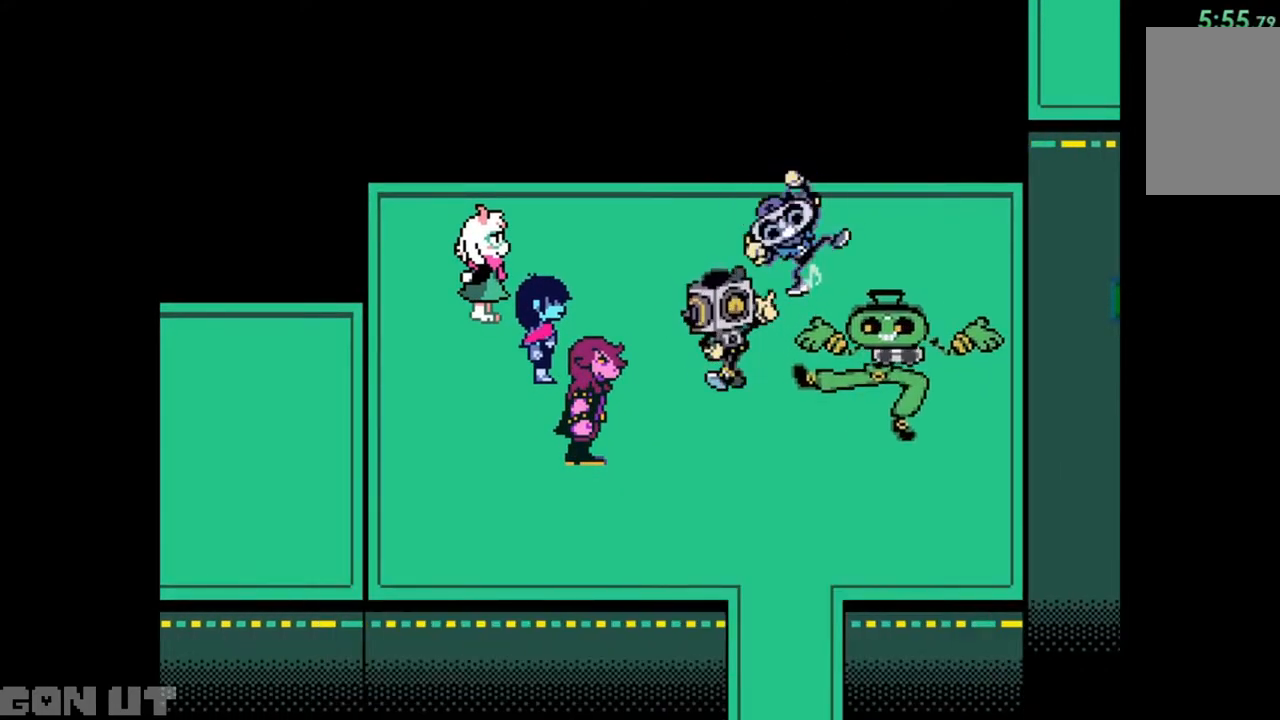
{"keys": ["c"], "events": []}
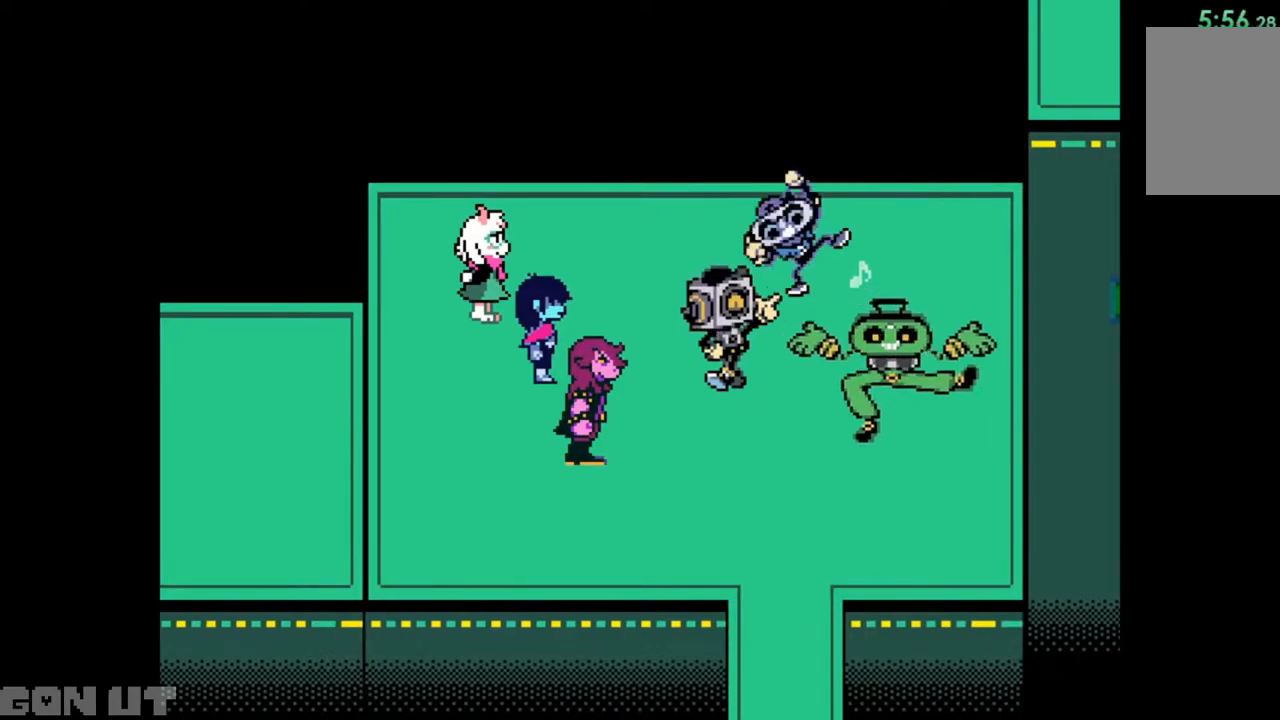
{"keys": ["c"], "events": []}
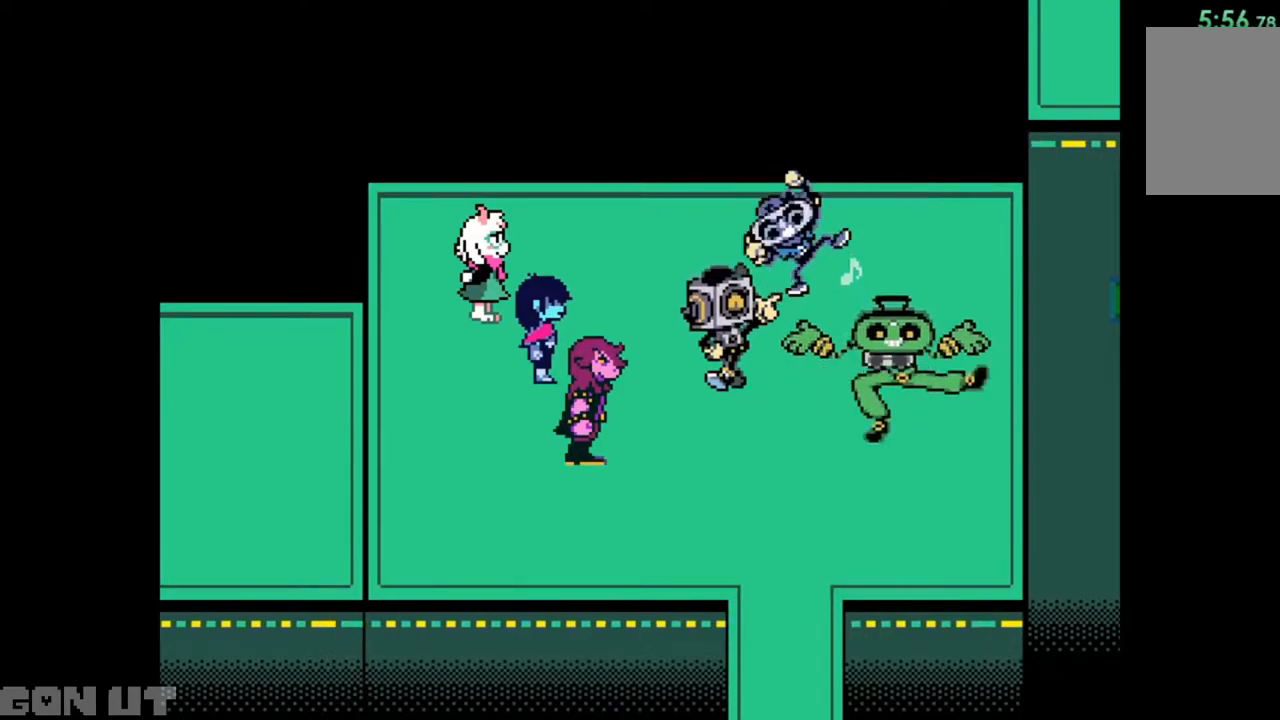
{"keys": ["c"], "events": []}
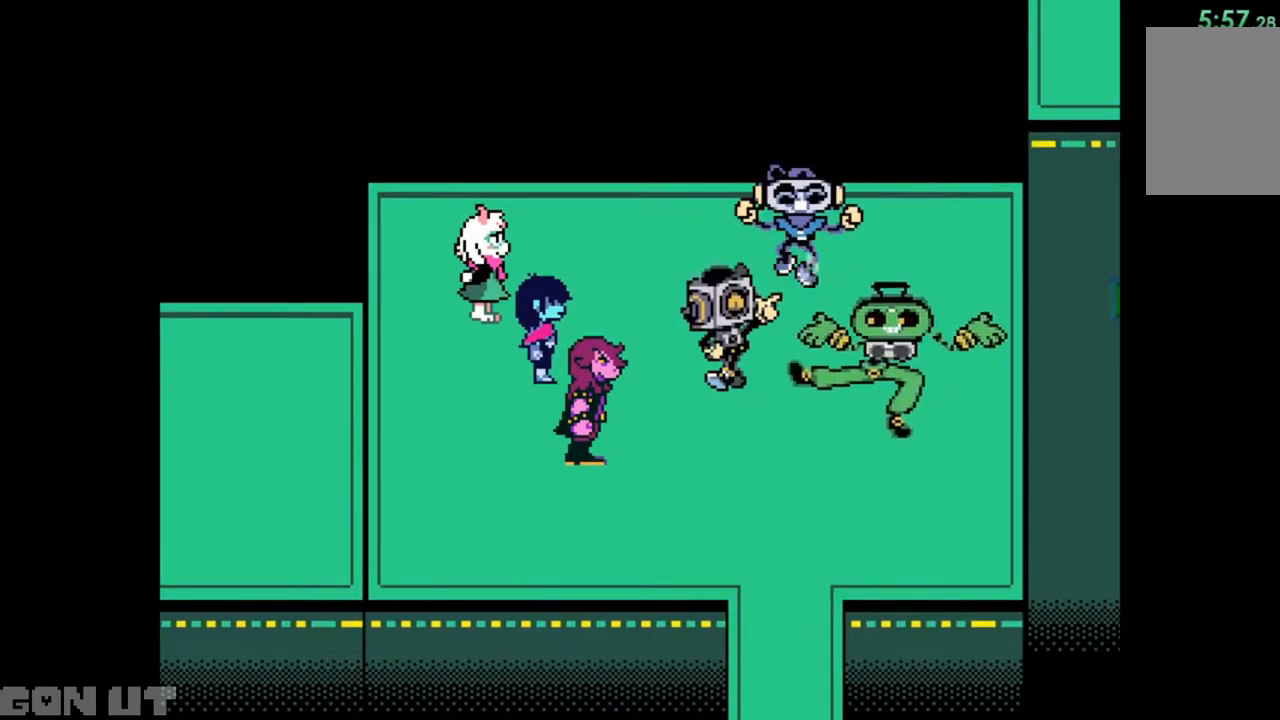
{"keys": ["c"], "events": []}
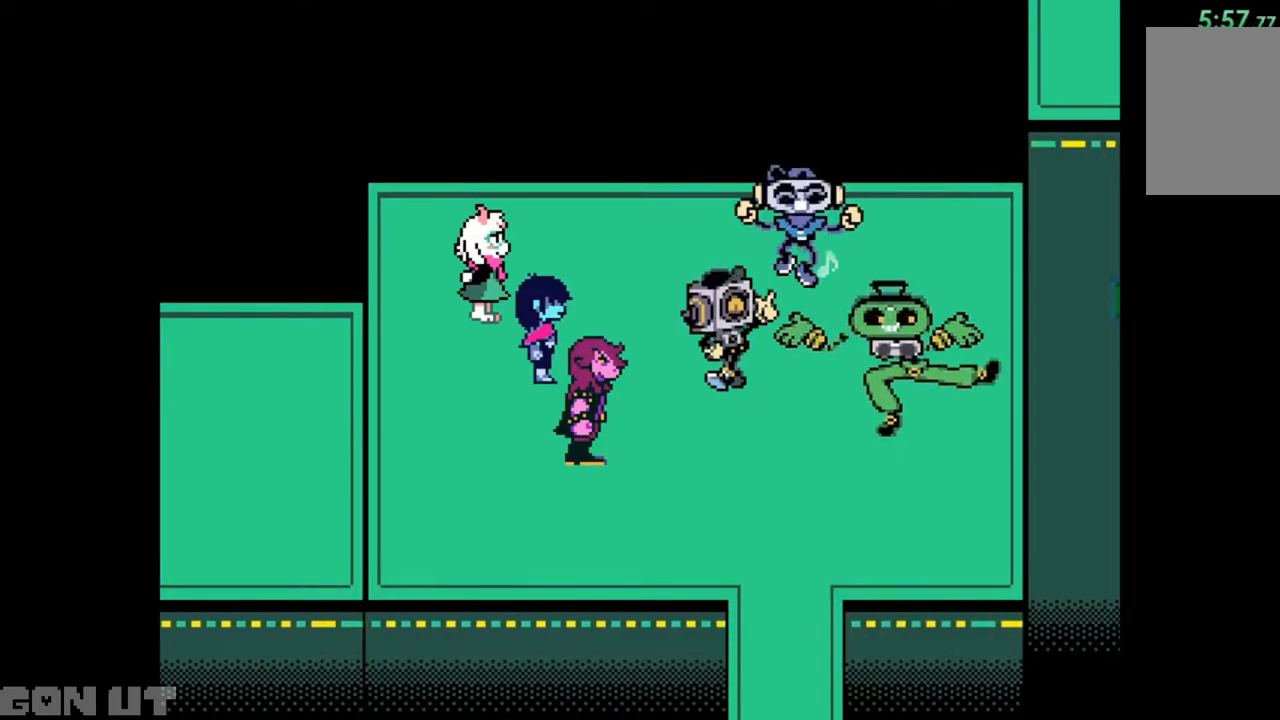
{"keys": ["c"], "events": []}
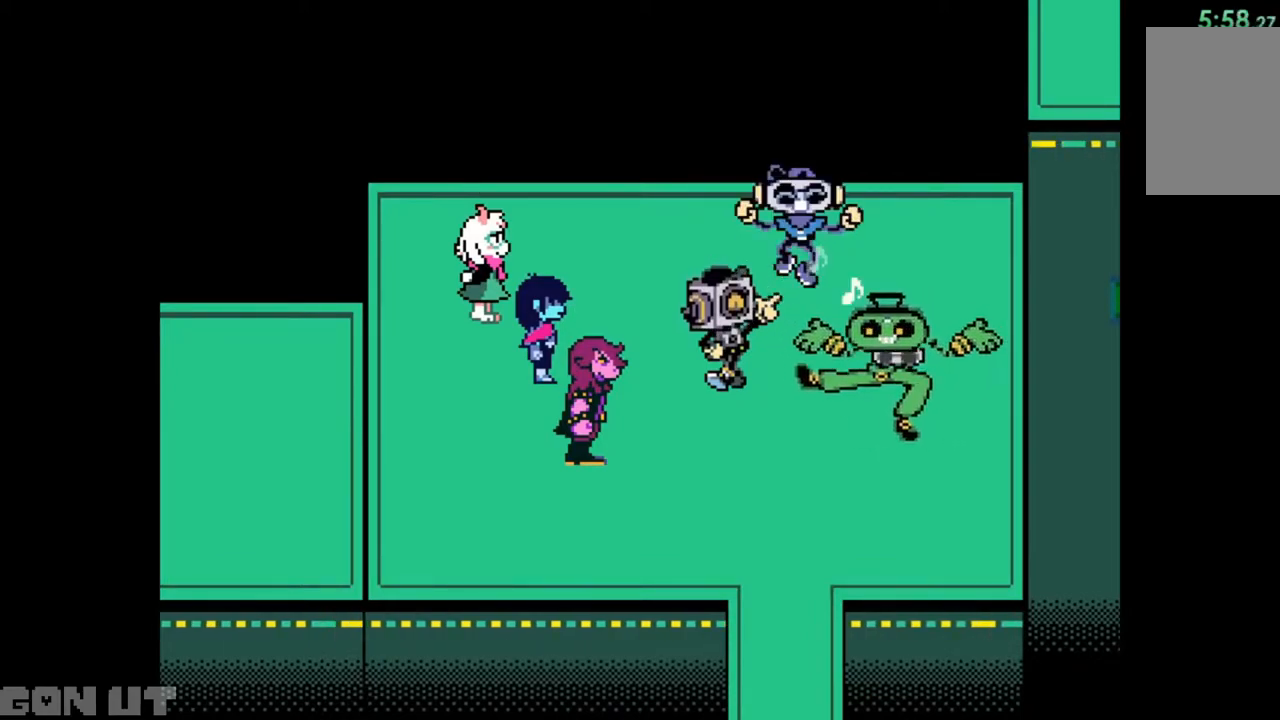
{"keys": ["c"], "events": []}
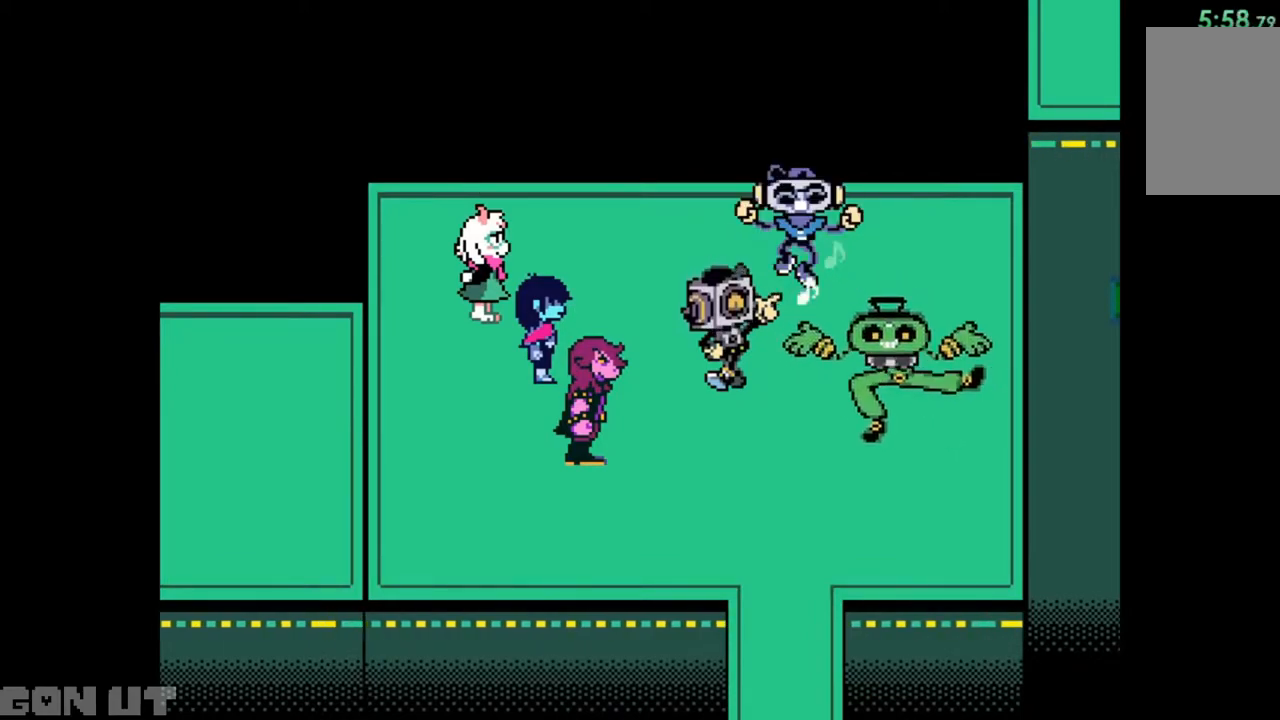
{"keys": ["c"], "events": []}
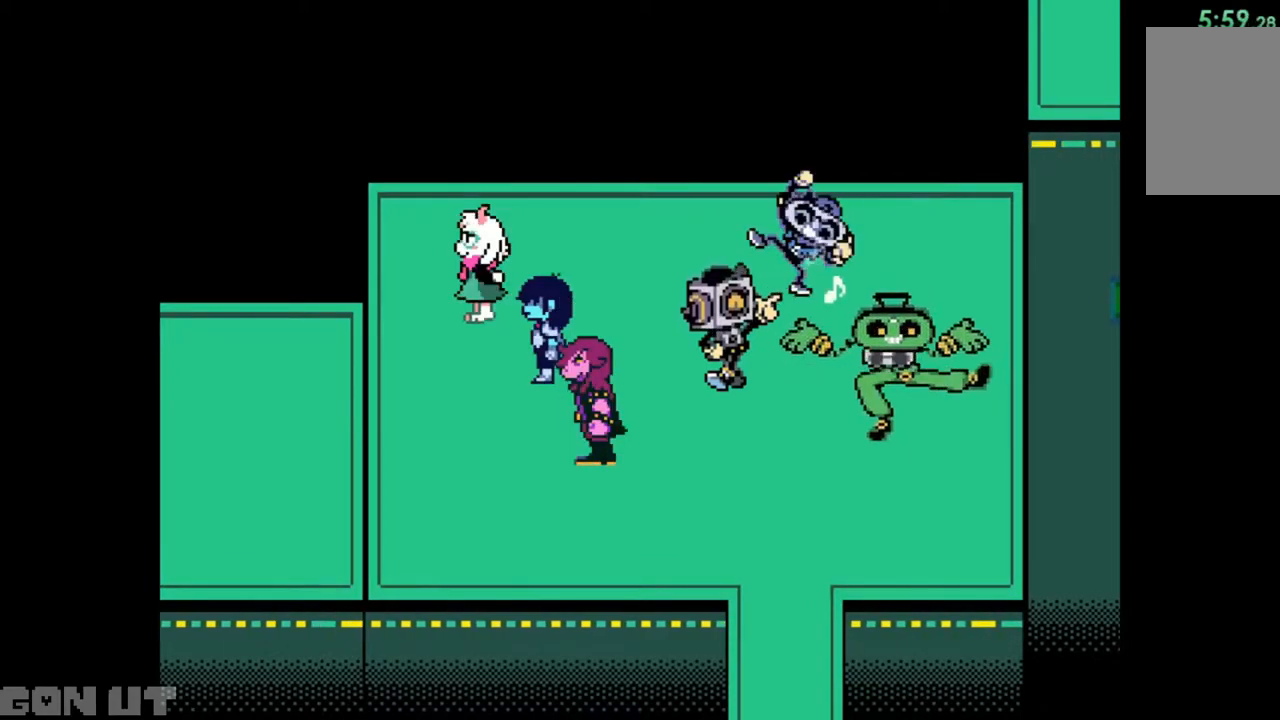
{"keys": ["c"], "events": []}
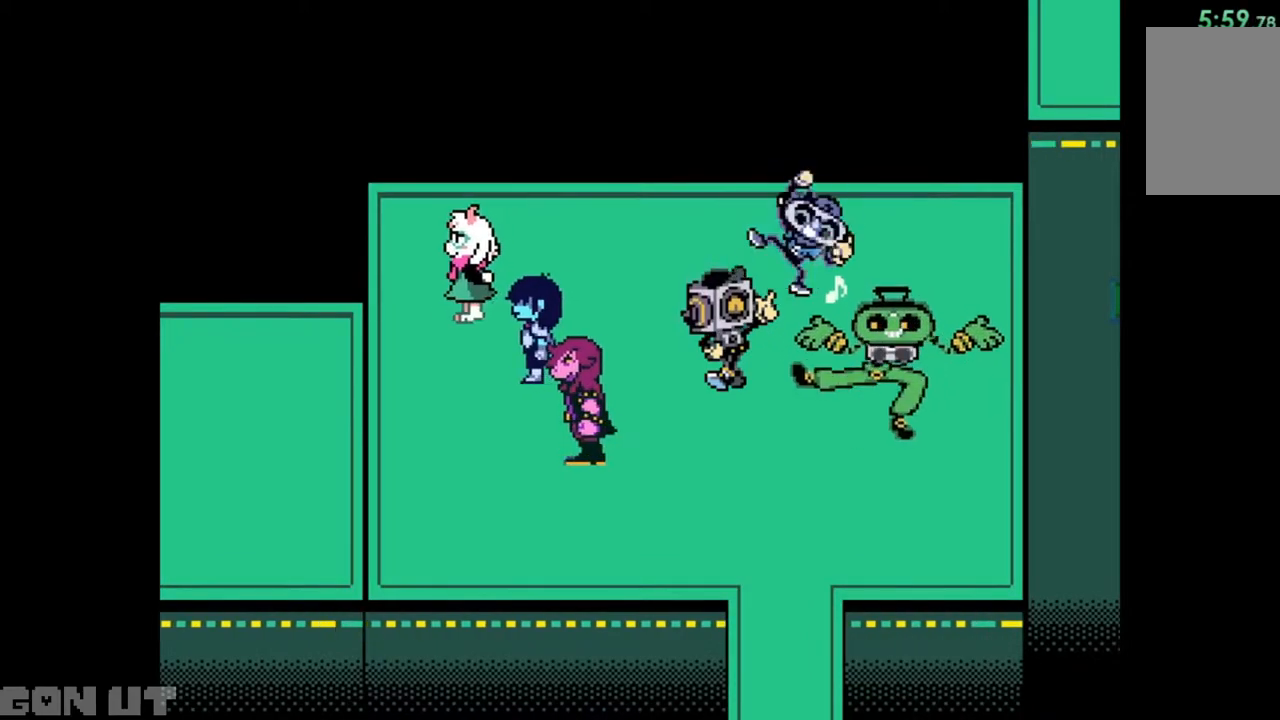
{"keys": ["c"], "events": []}
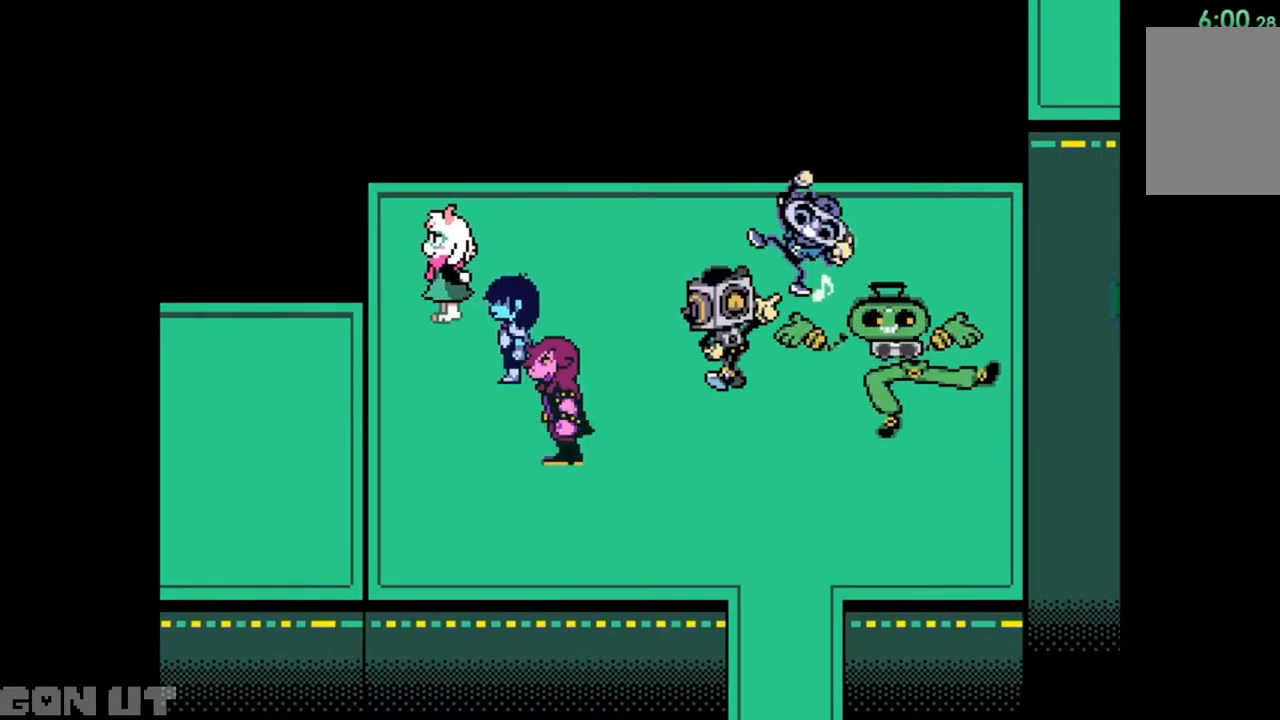
{"keys": ["c"], "events": []}
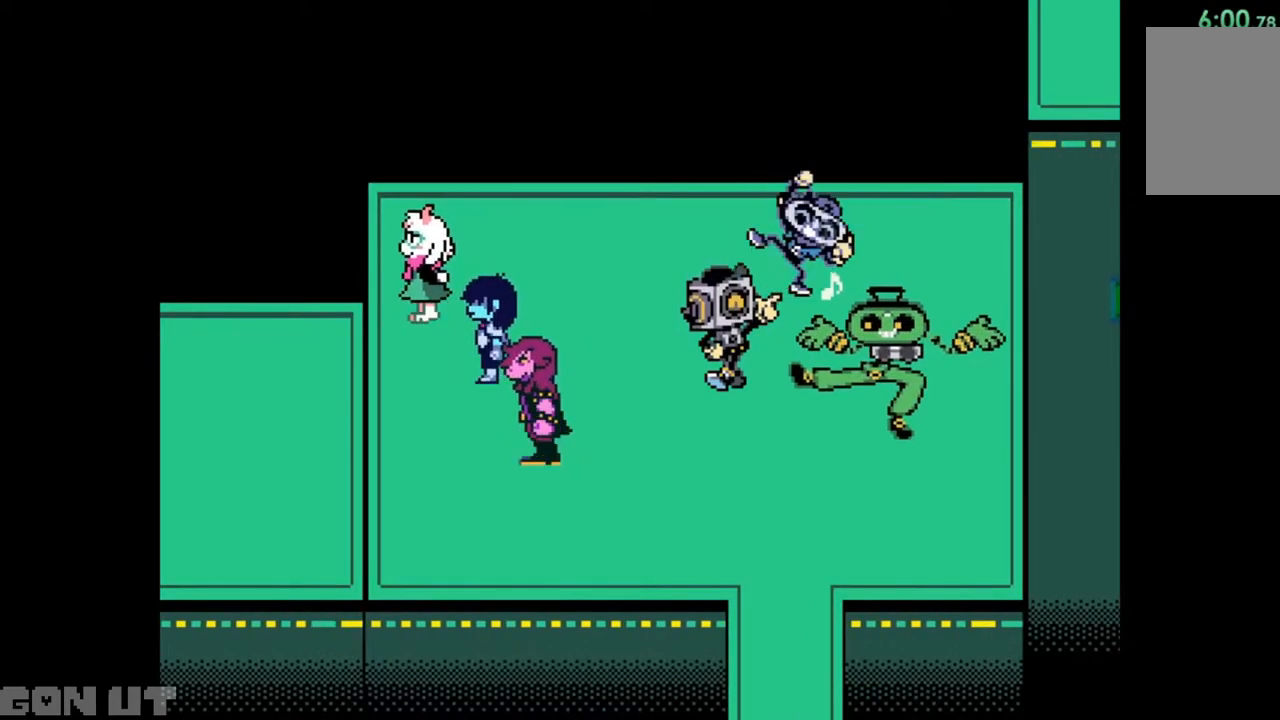
{"keys": ["c"], "events": []}
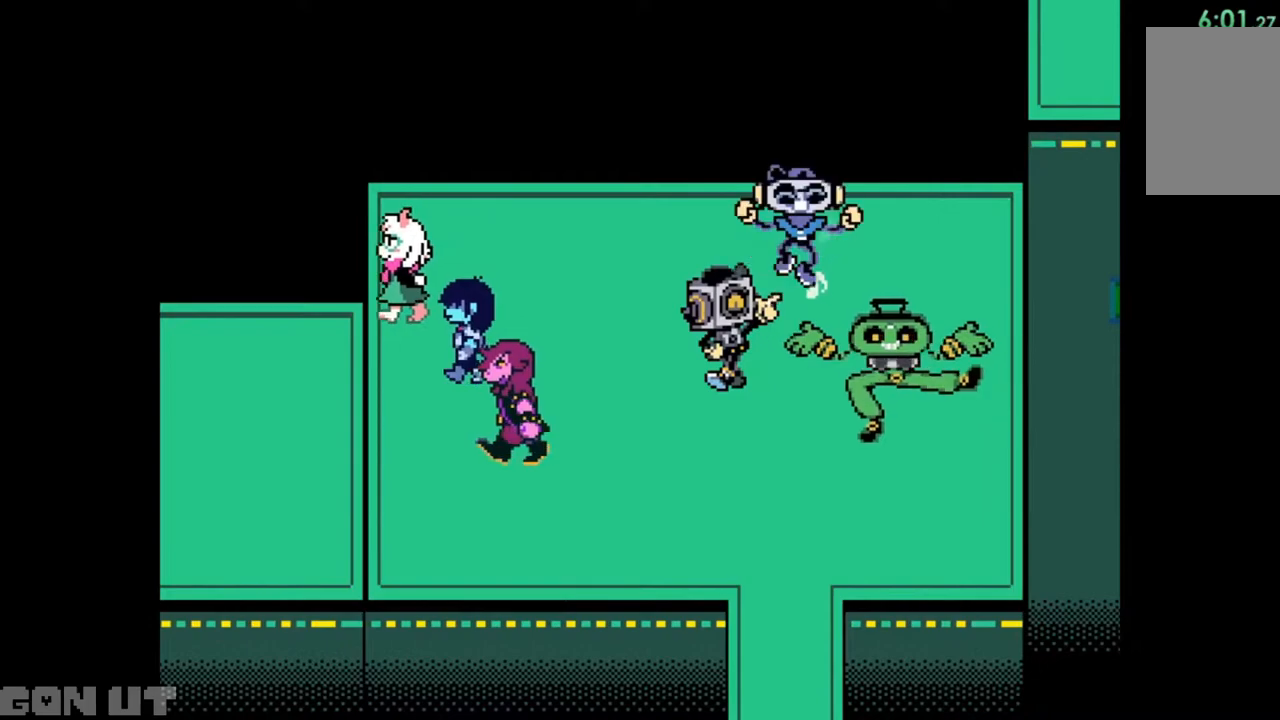
{"keys": ["c"], "events": []}
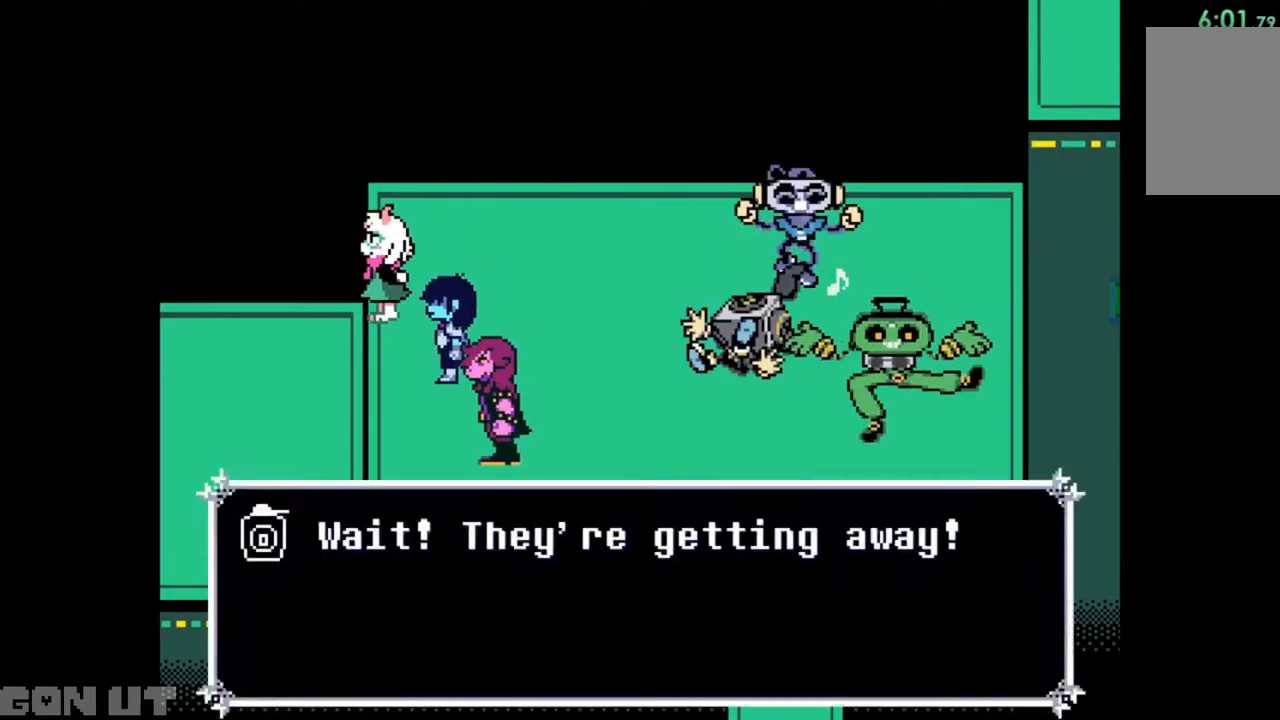
{"keys": ["c"], "events": []}
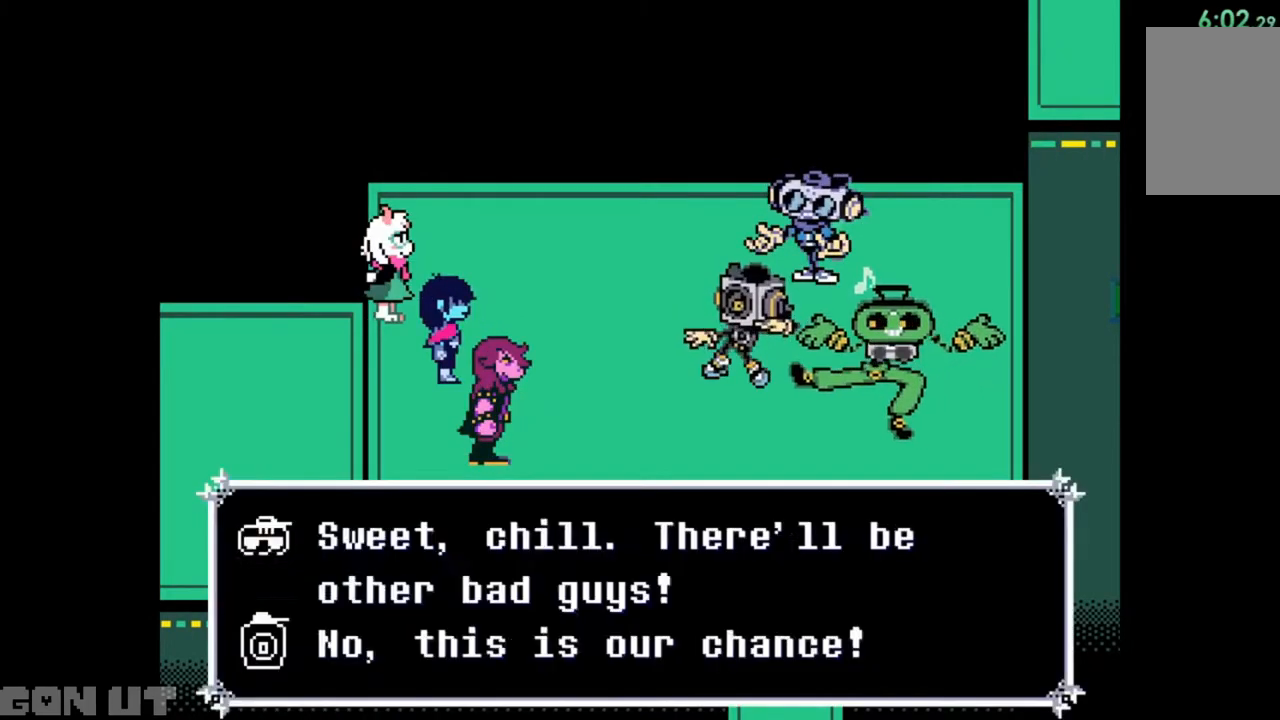
{"keys": ["c"], "events": []}
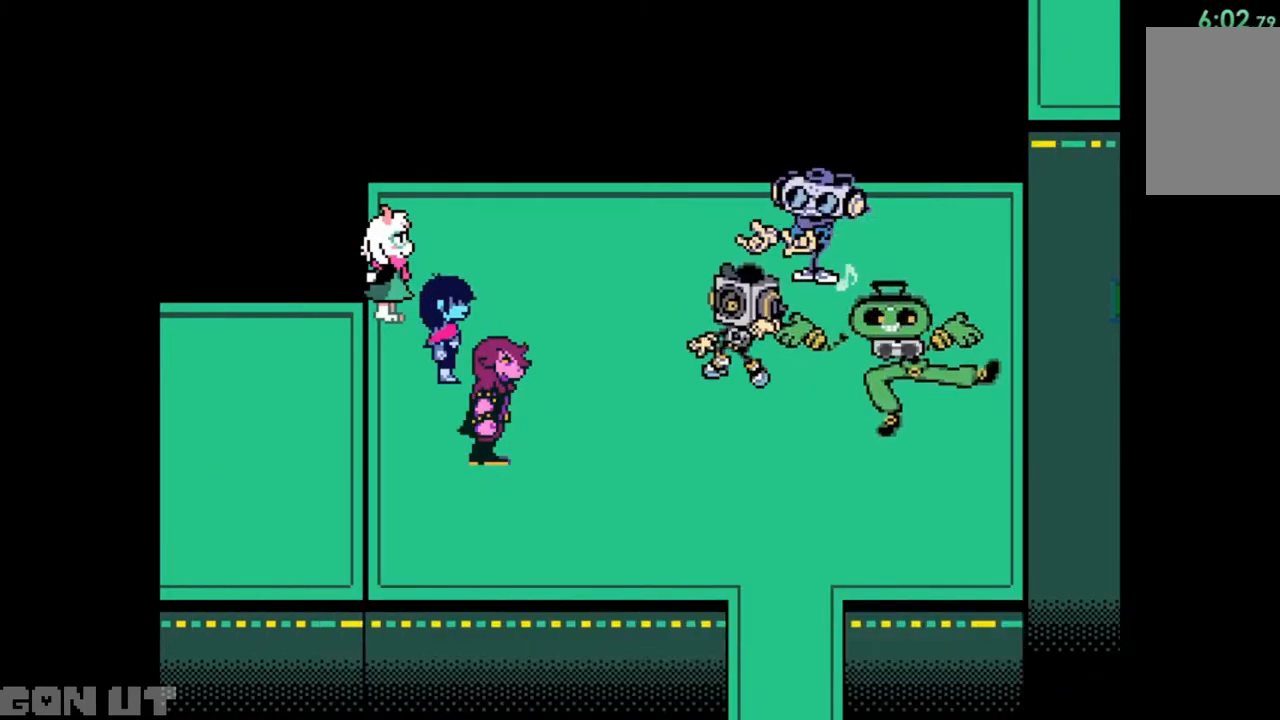
{"keys": ["c"], "events": []}
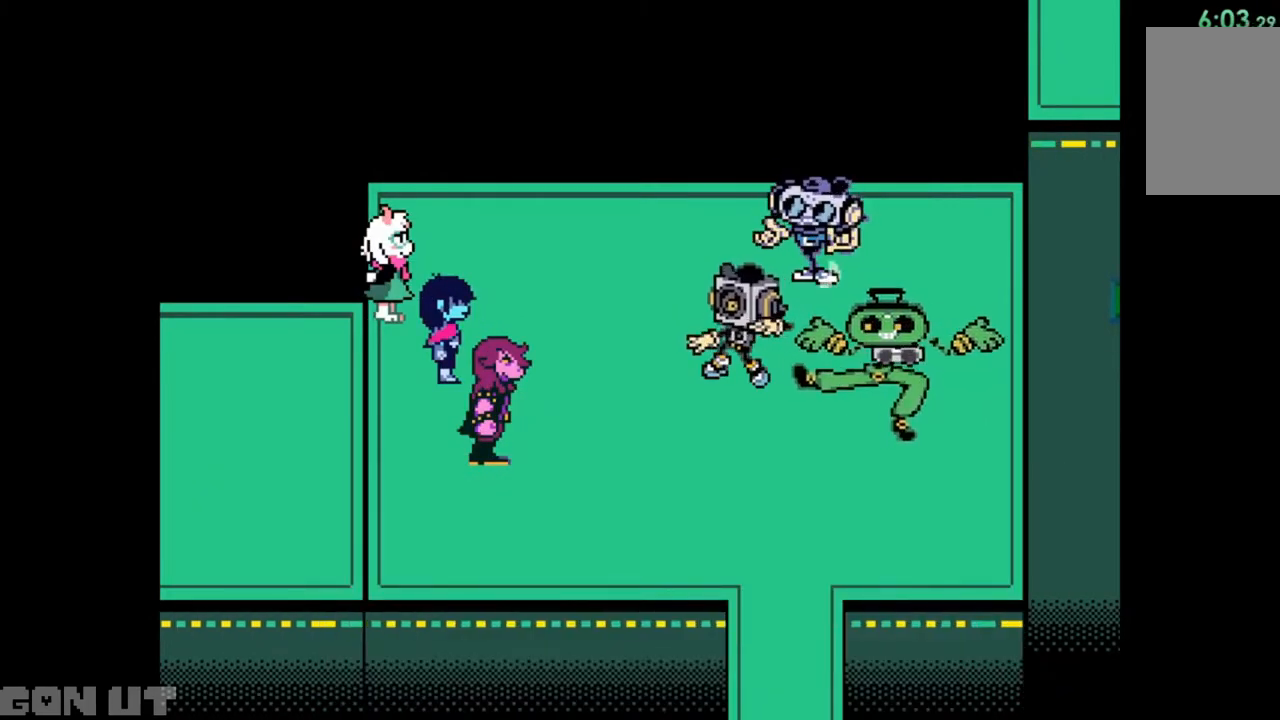
{"keys": ["c"], "events": []}
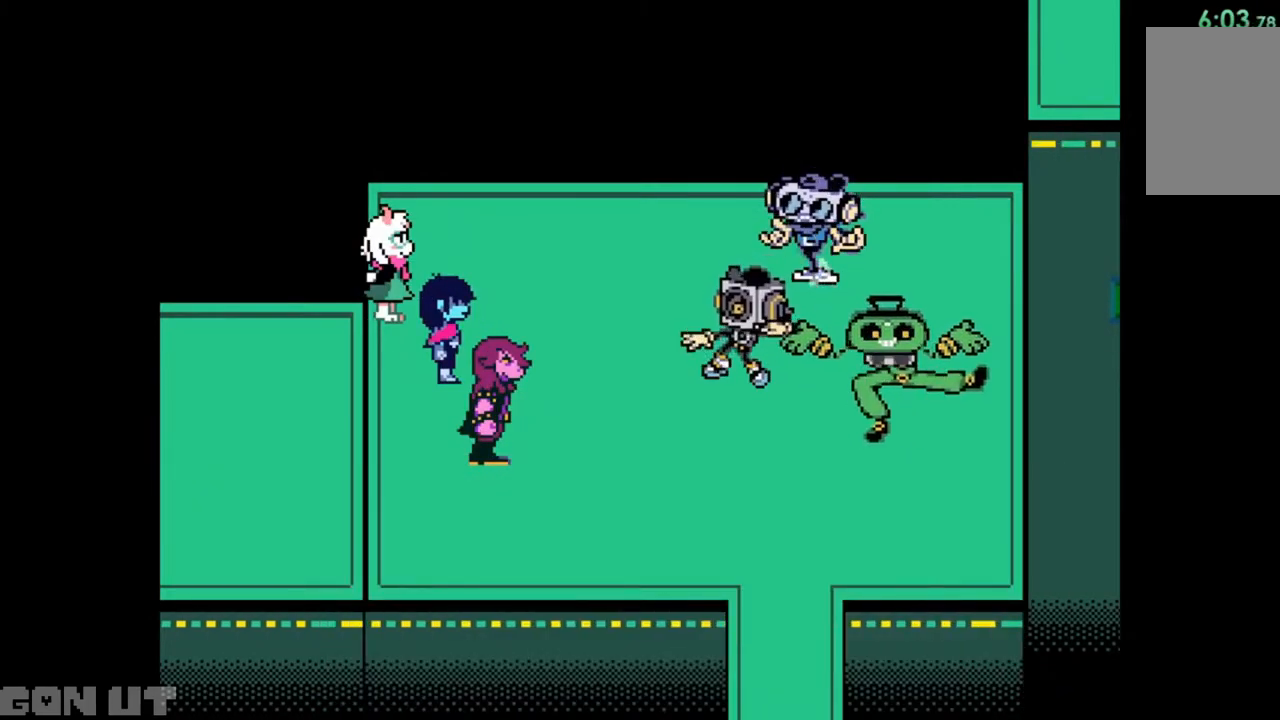
{"keys": ["c"], "events": []}
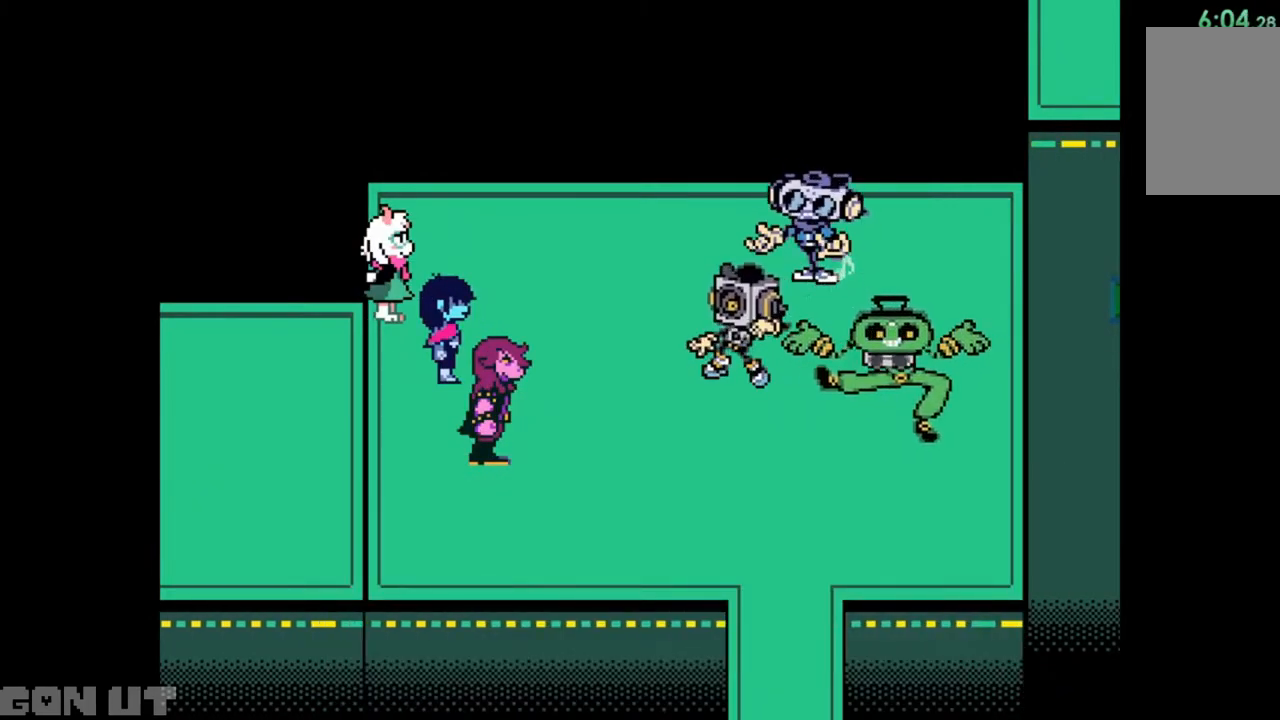
{"keys": ["c"], "events": []}
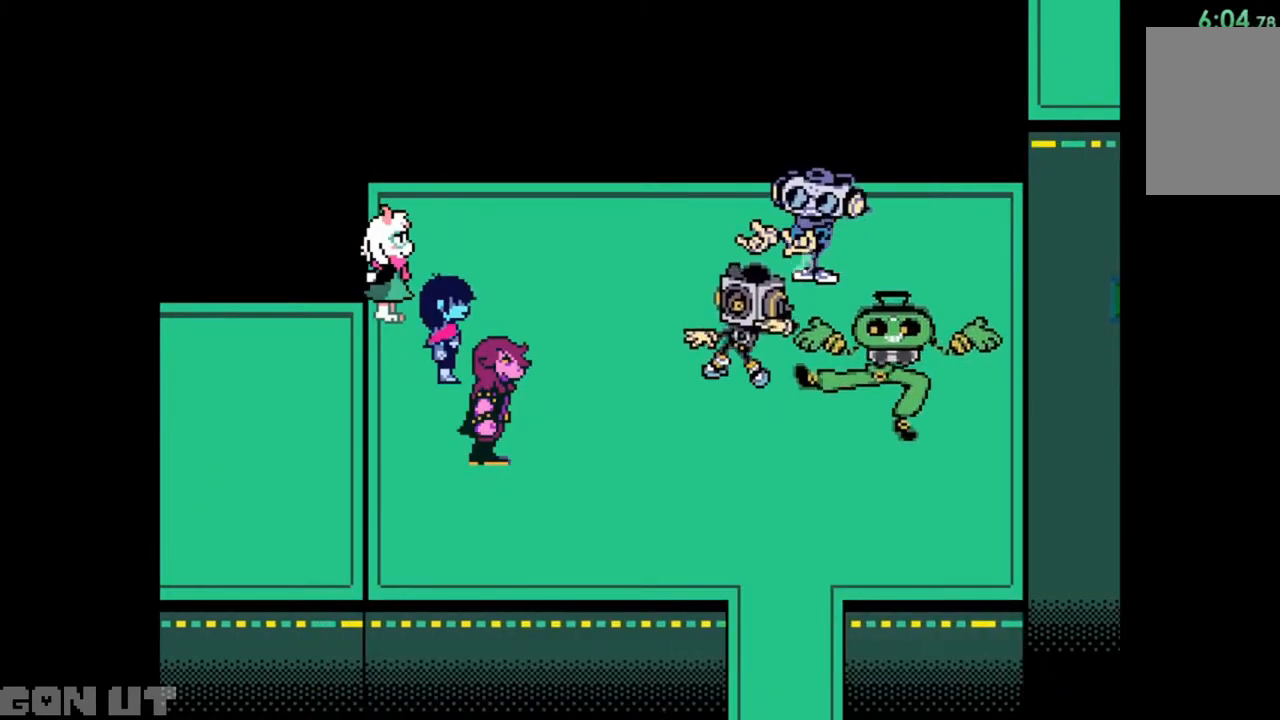
{"keys": ["c"], "events": []}
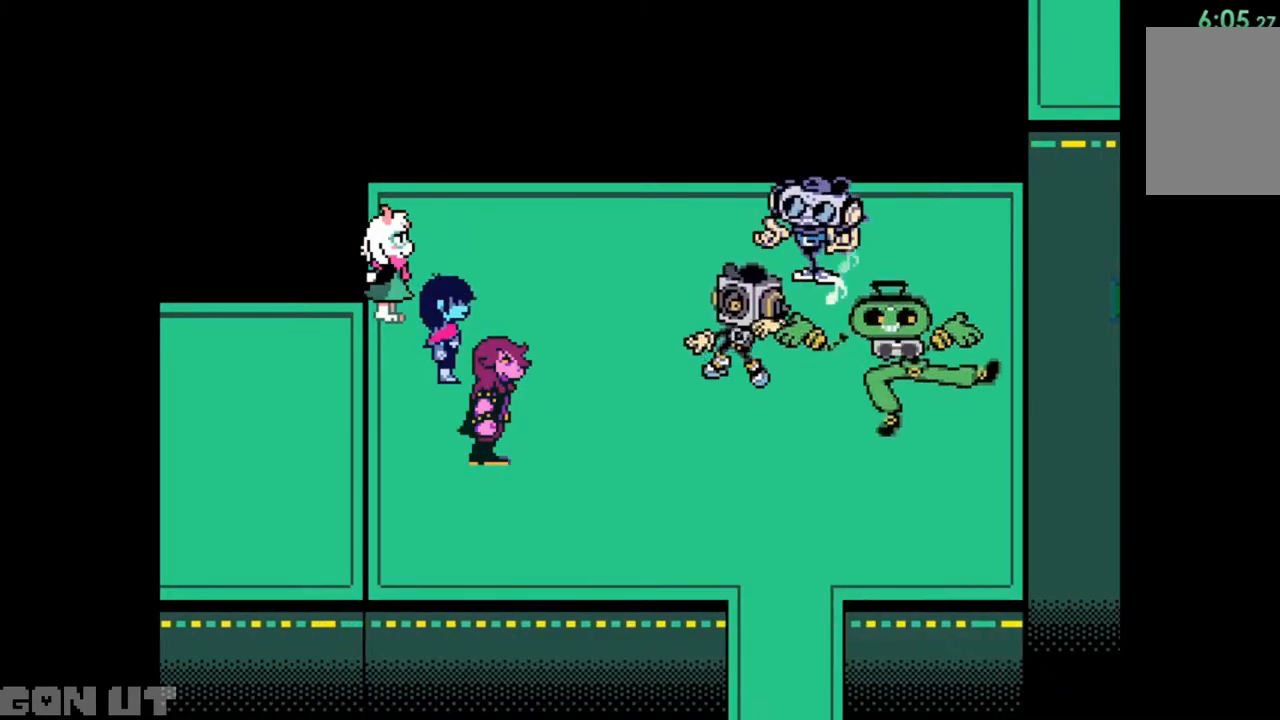
{"keys": ["c"], "events": []}
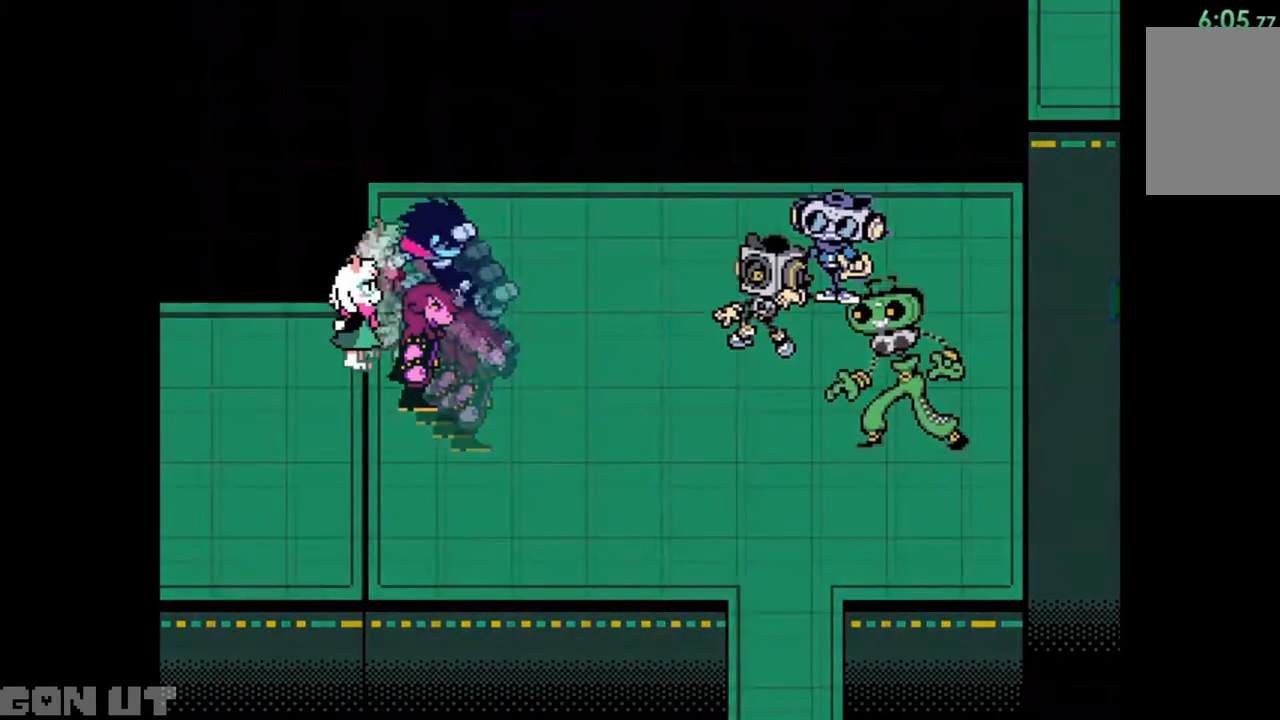
{"keys": ["c"], "events": []}
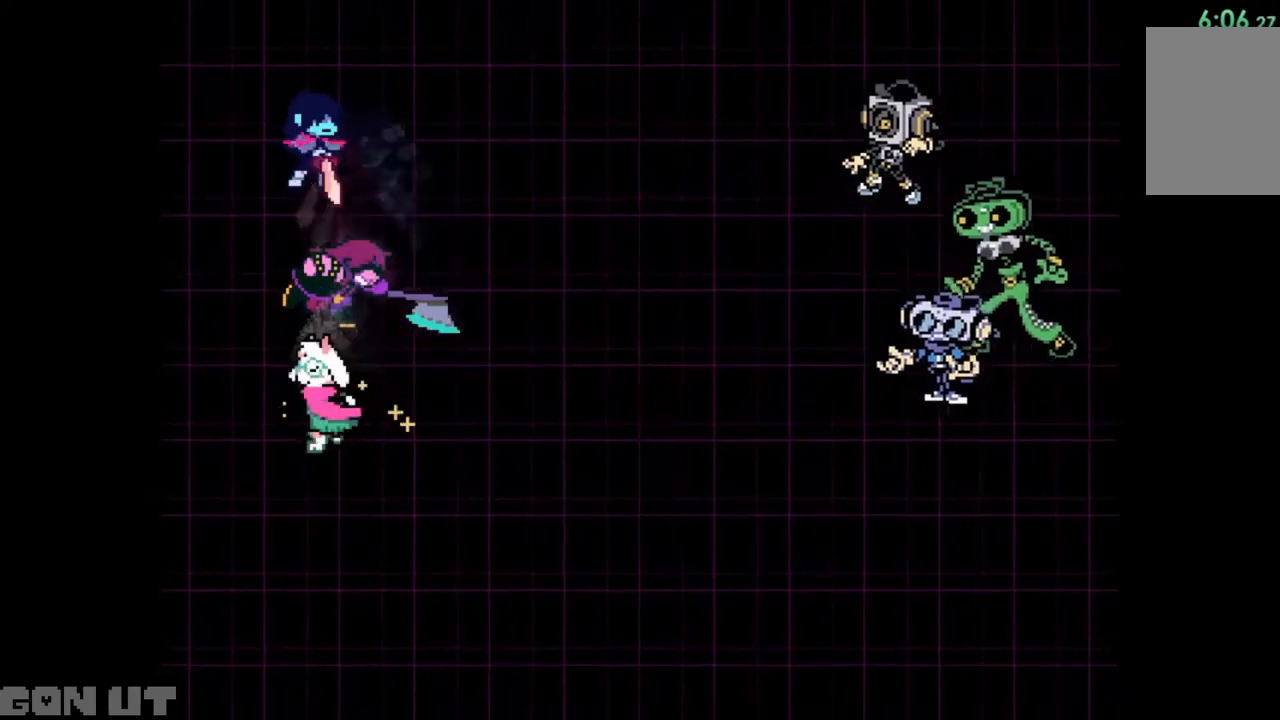
{"keys": [], "events": [[50, "c", "up"], [383, "right", "down"], [483, "right", "up"]]}
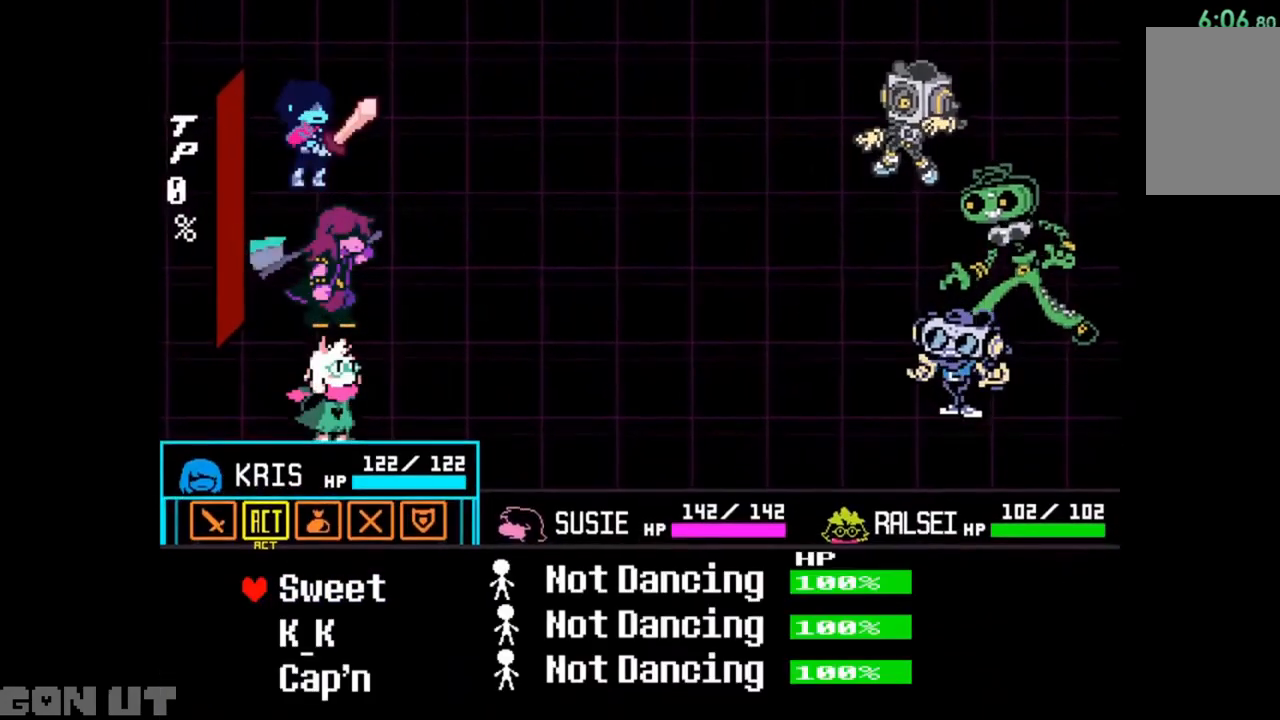
{"keys": [], "events": [[17, "z", "down"], [50, "z", "up"], [117, "z", "down"], [217, "right", "down"], [217, "z", "up"], [250, "right", "up"], [283, "z", "down"], [383, "z", "up"]]}
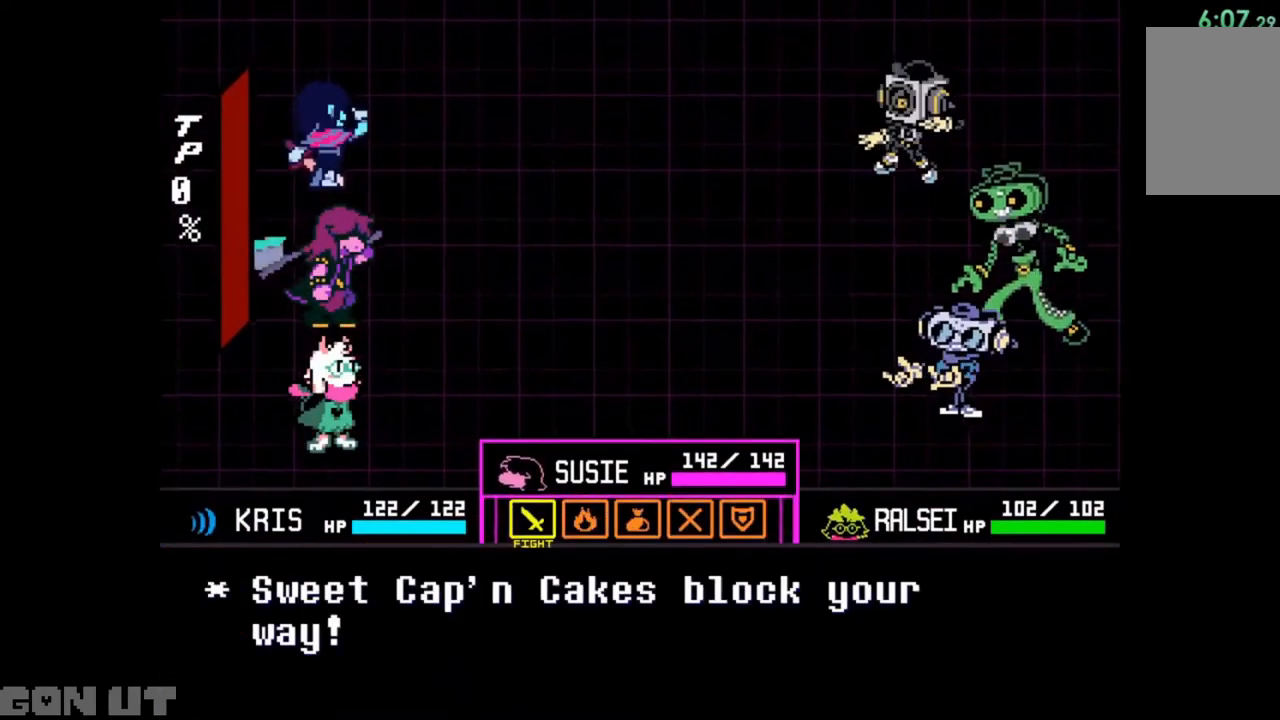
{"keys": ["z"], "events": [[183, "right", "down"], [250, "right", "up"], [417, "left", "down"], [483, "left", "up"], [483, "z", "down"]]}
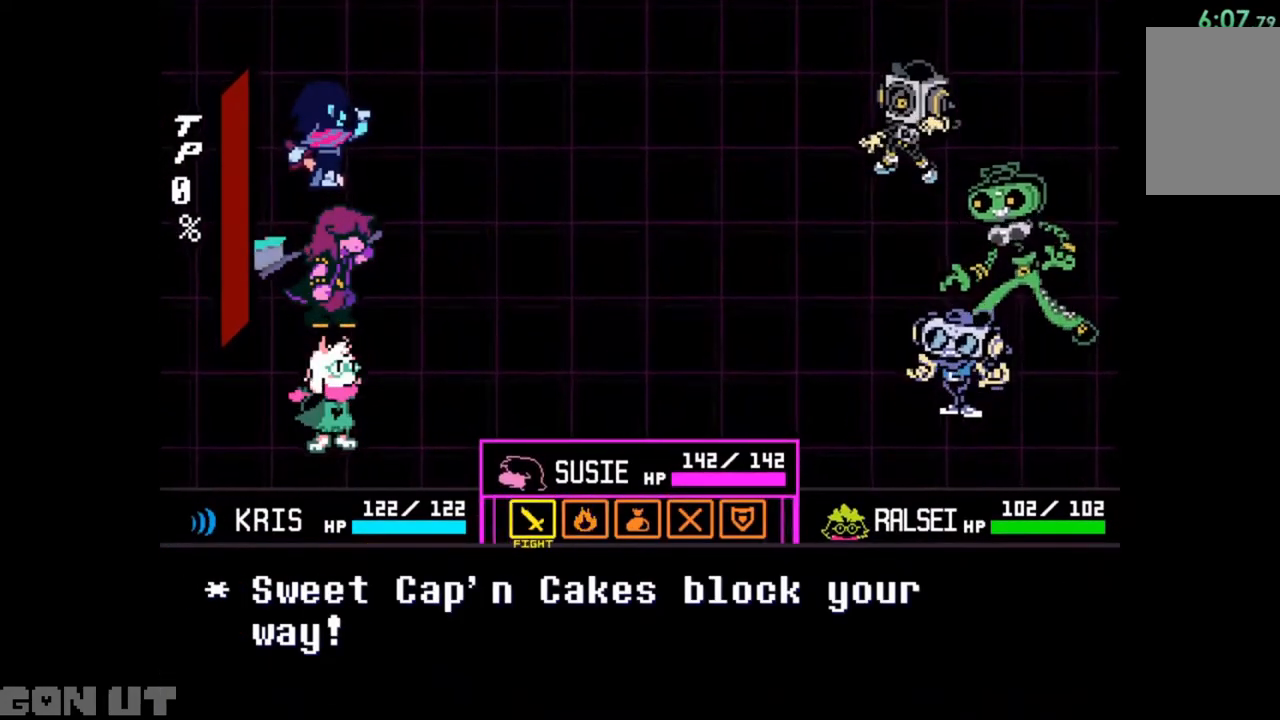
{"keys": ["z"], "events": [[117, "z", "up"], [150, "z", "down"], [217, "z", "up"], [250, "z", "down"], [317, "z", "up"], [350, "z", "down"], [383, "z", "up"], [450, "z", "down"]]}
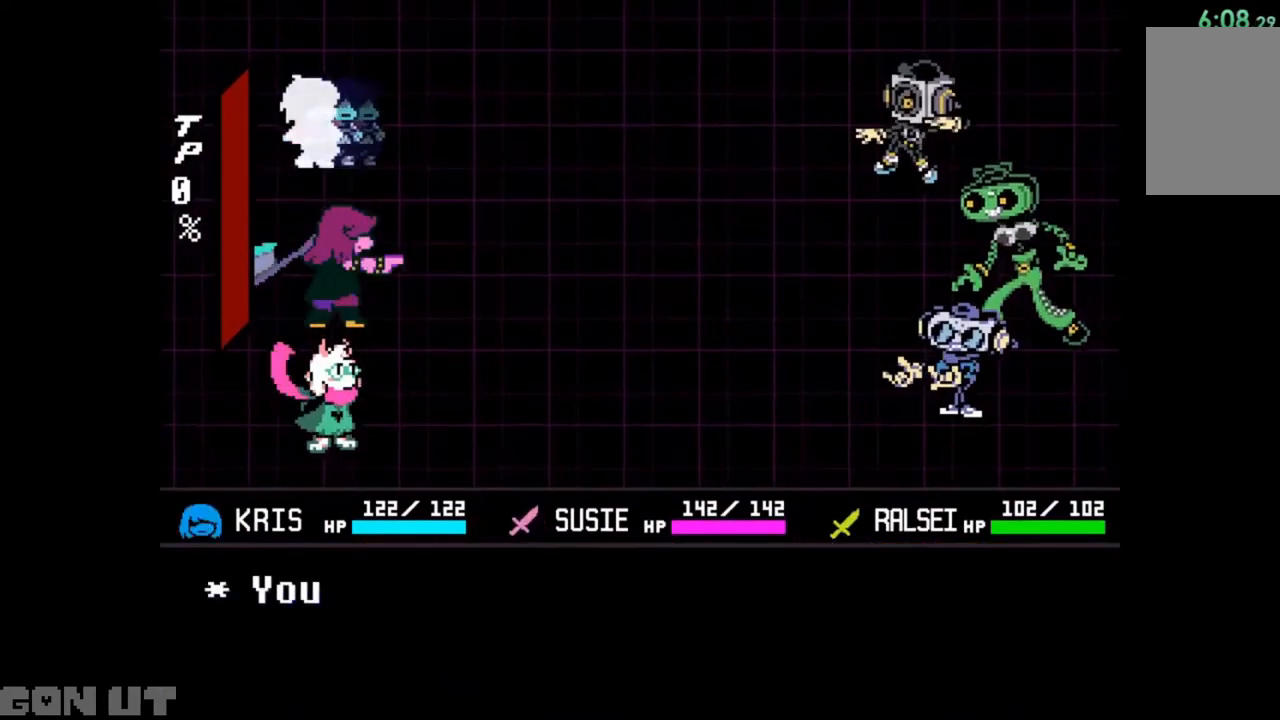
{"keys": ["c"], "events": [[50, "c", "down"], [50, "z", "up"]]}